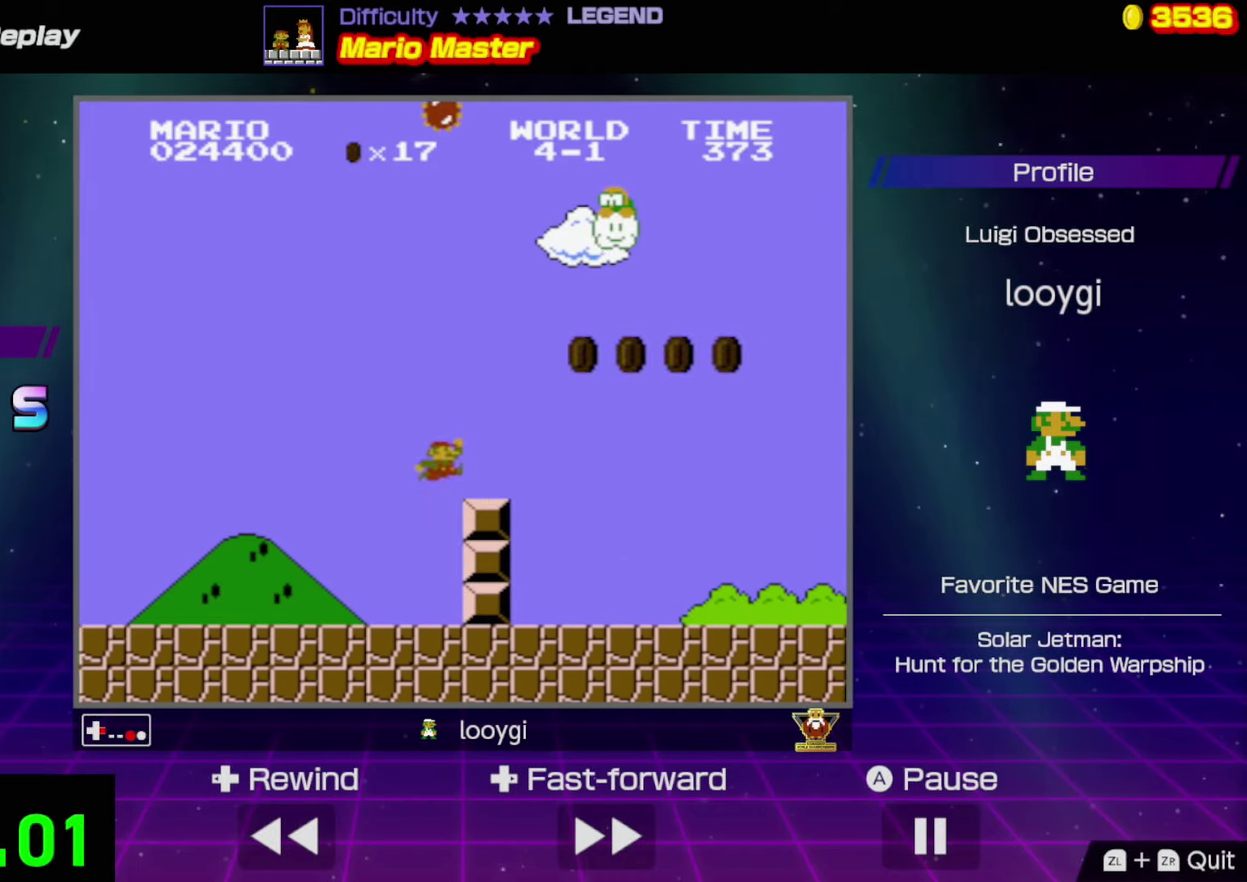
Gameplay with a controller (Nintendo layout); each line is a JSON object with the inputs held at the frame after it. "events" lists button and stick changes between this image and that frame as [ms after this image, input, new state], when the widget could be followed in between. Not read: L3 R3.
{"buttons": ["B", "DPAD_RIGHT"], "events": [[117, "A", "down"], [334, "A", "up"]]}
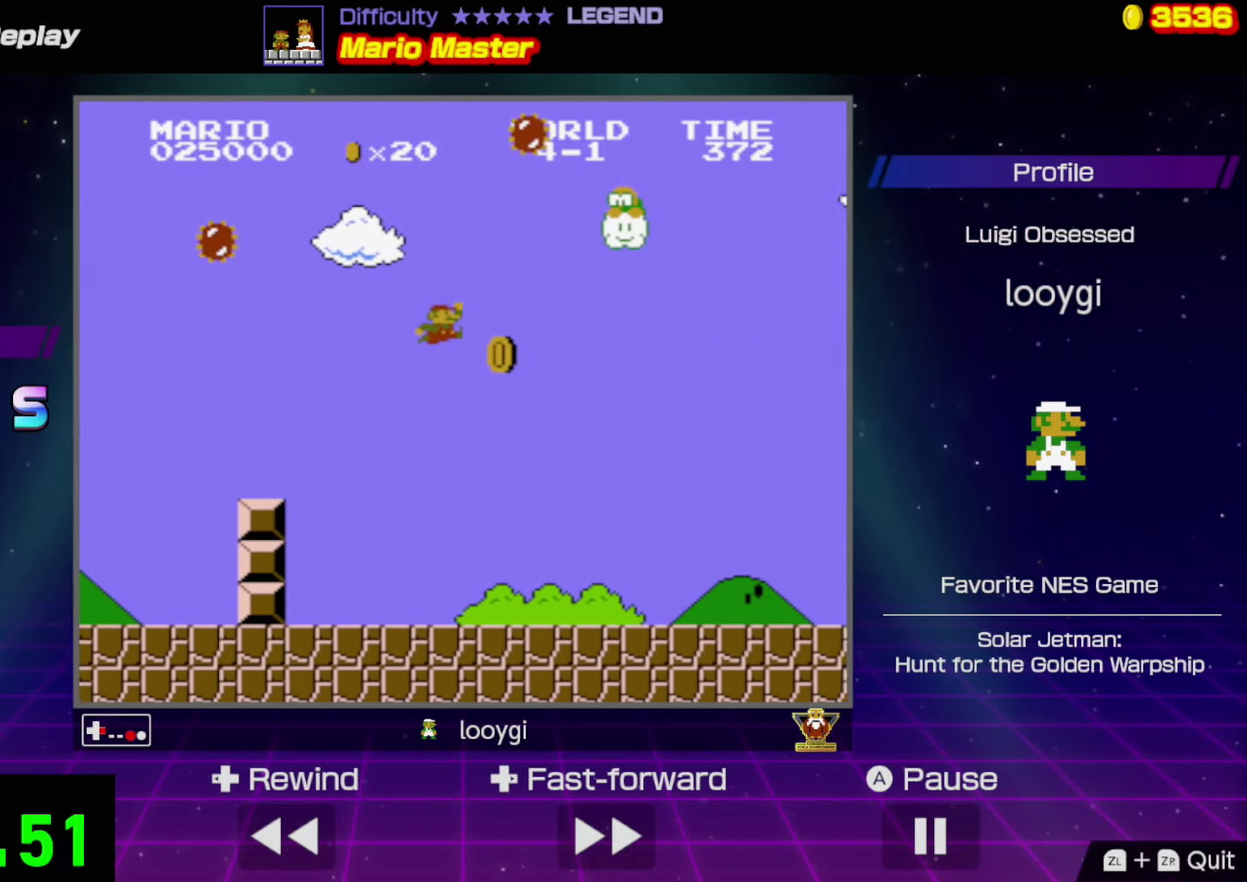
{"buttons": ["B", "DPAD_RIGHT"], "events": []}
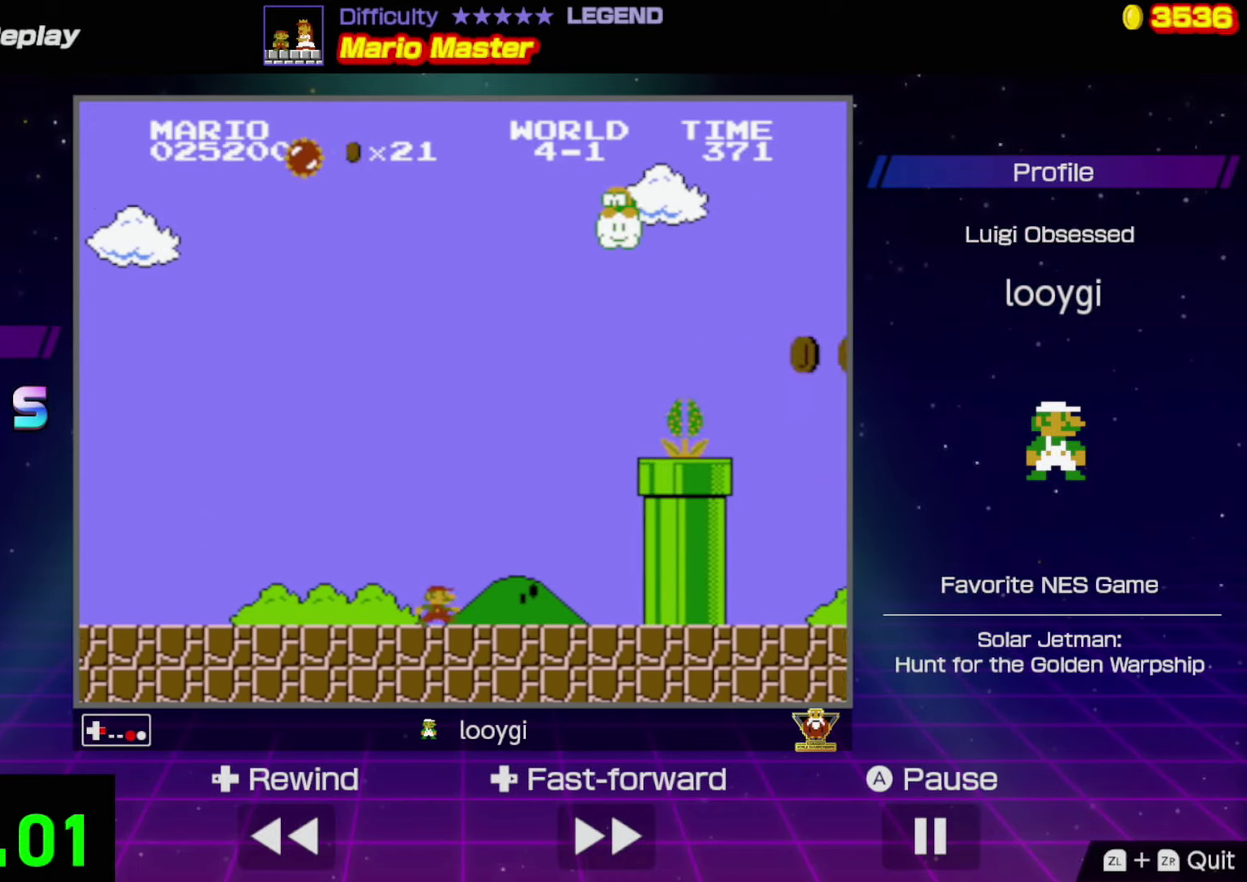
{"buttons": ["A", "B", "DPAD_RIGHT"], "events": [[67, "A", "down"]]}
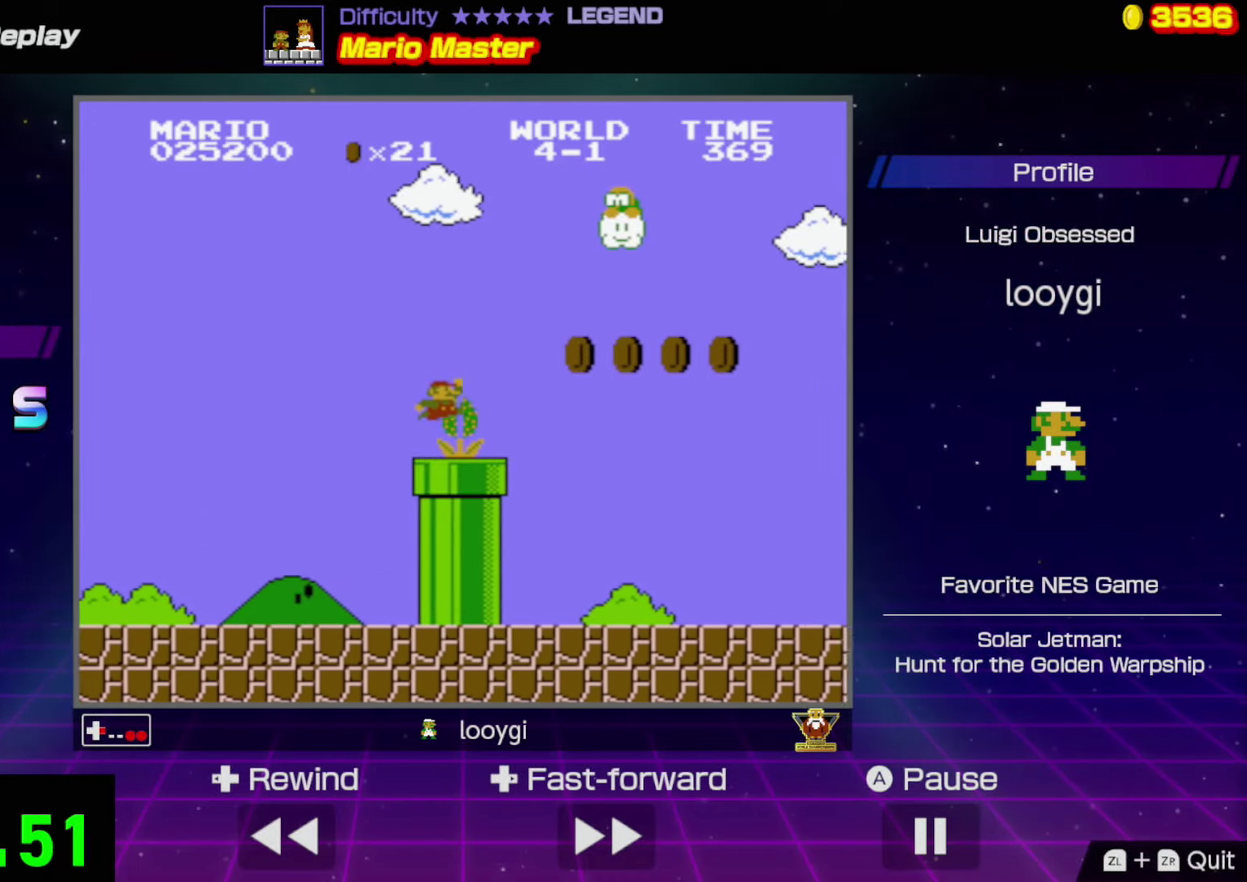
{"buttons": ["B", "DPAD_RIGHT"], "events": [[234, "A", "up"]]}
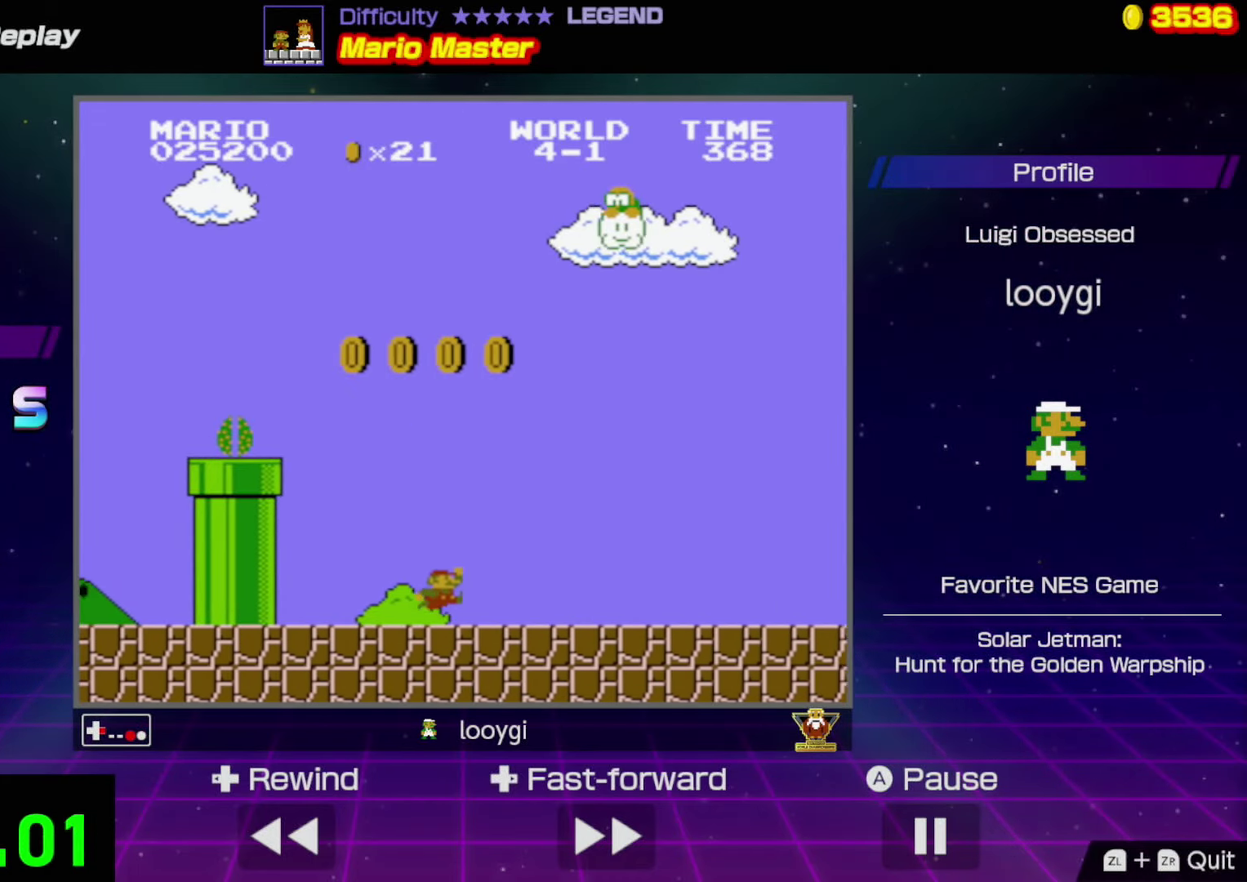
{"buttons": ["B", "DPAD_RIGHT"], "events": []}
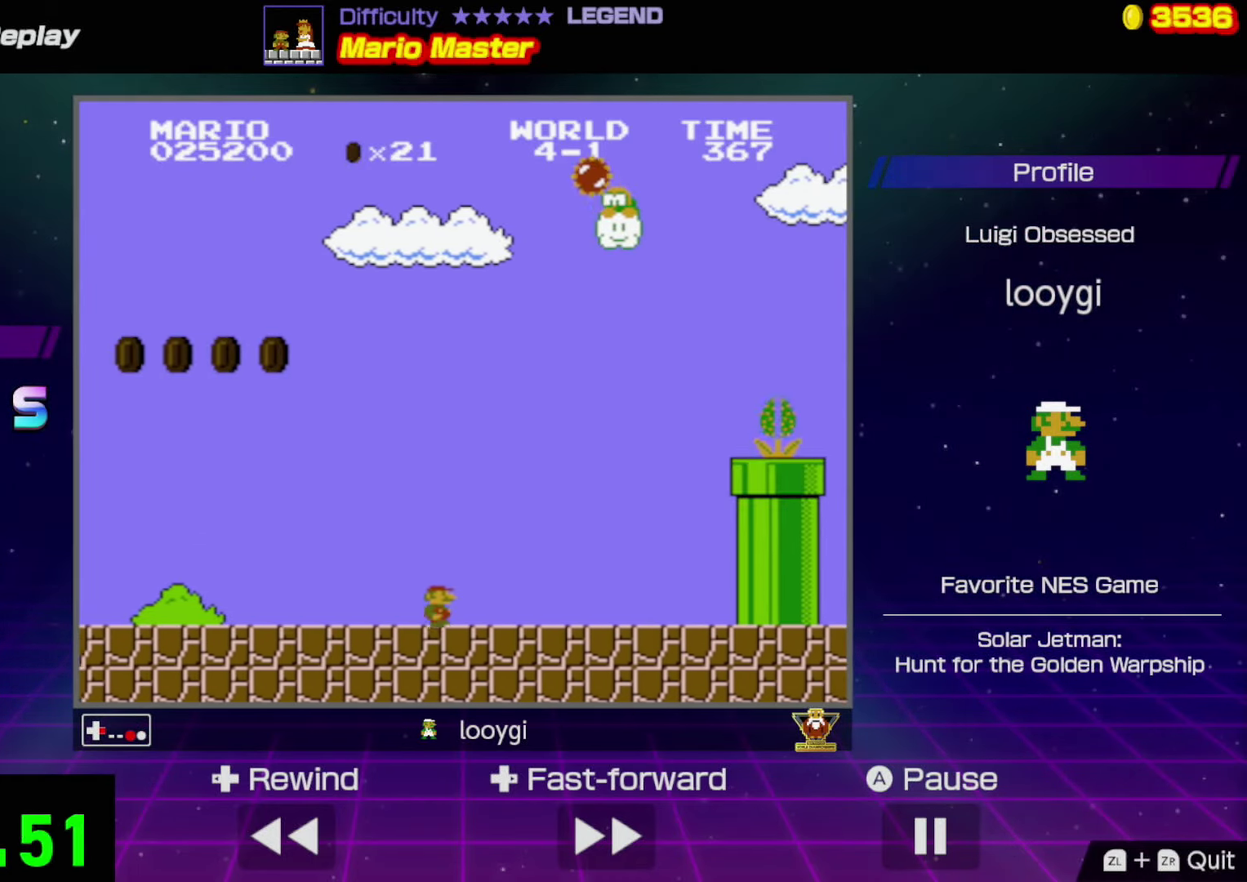
{"buttons": ["A", "B", "DPAD_RIGHT"], "events": [[250, "A", "down"]]}
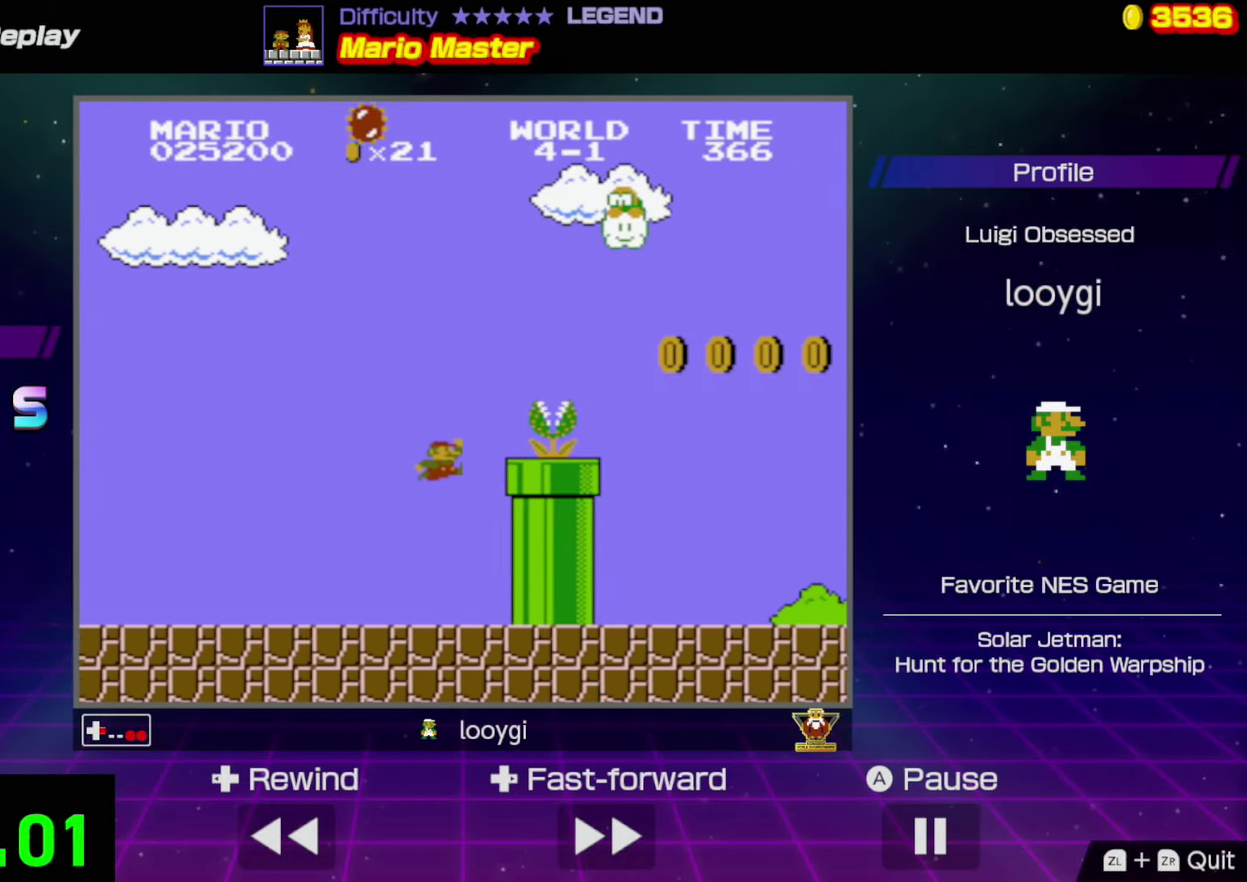
{"buttons": ["B", "DPAD_RIGHT"], "events": [[400, "A", "up"]]}
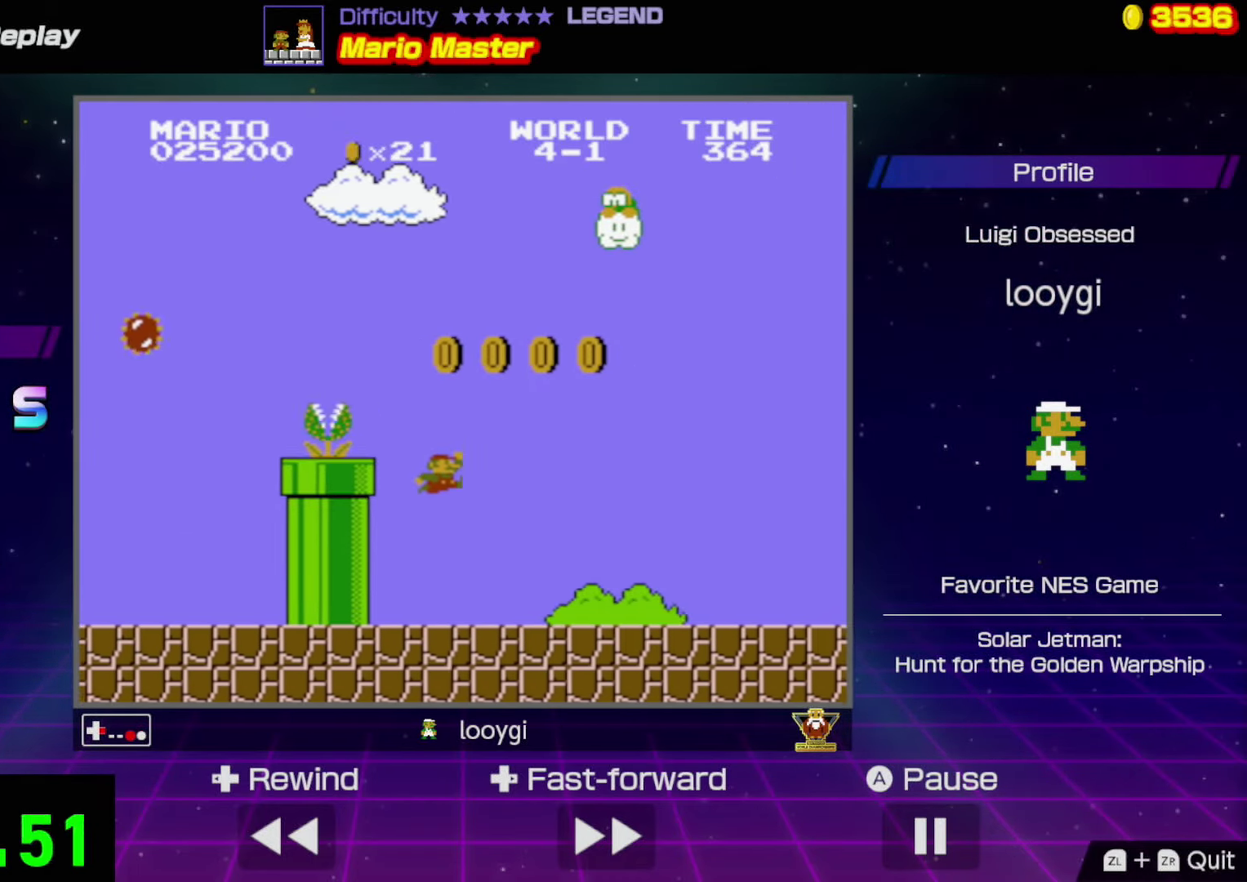
{"buttons": ["B", "DPAD_RIGHT"], "events": []}
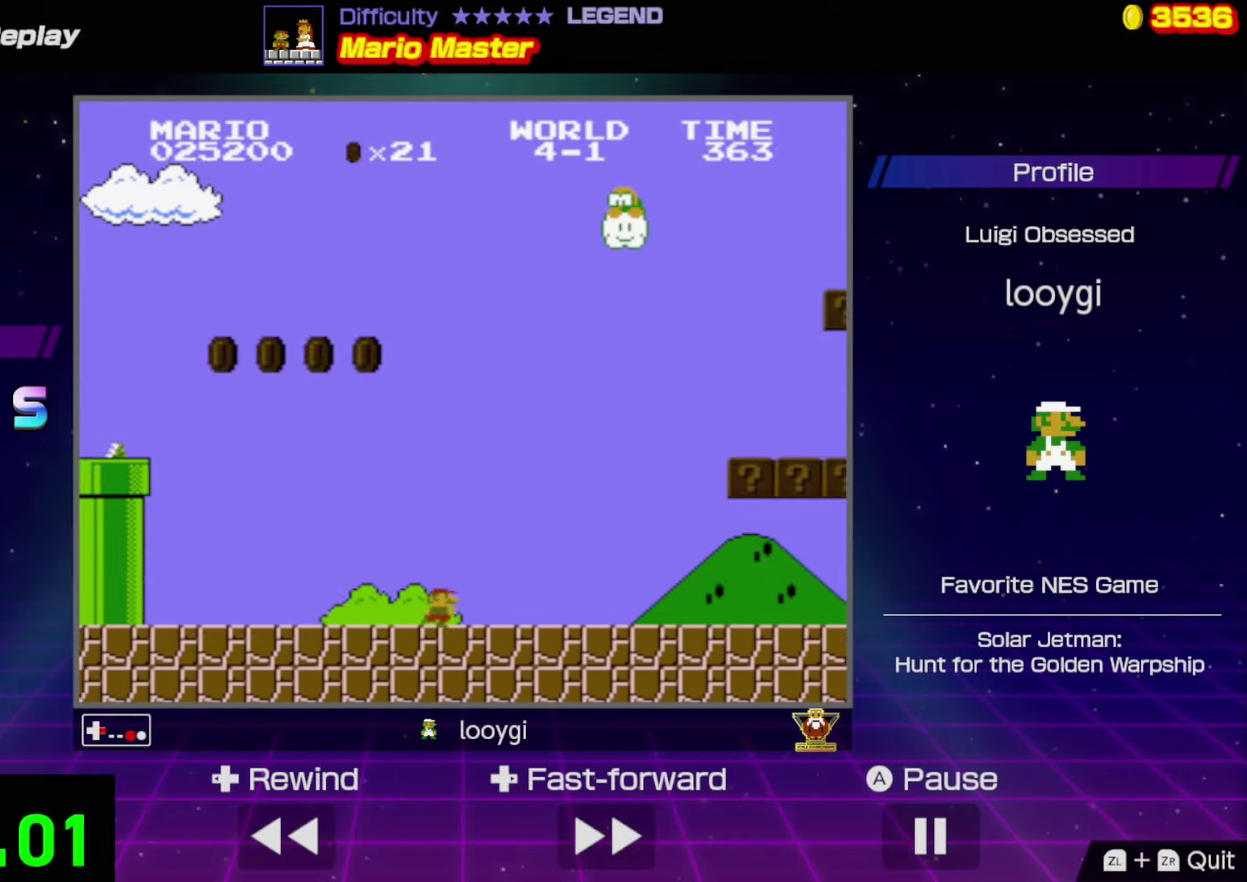
{"buttons": ["A", "B", "DPAD_RIGHT"], "events": [[200, "A", "down"]]}
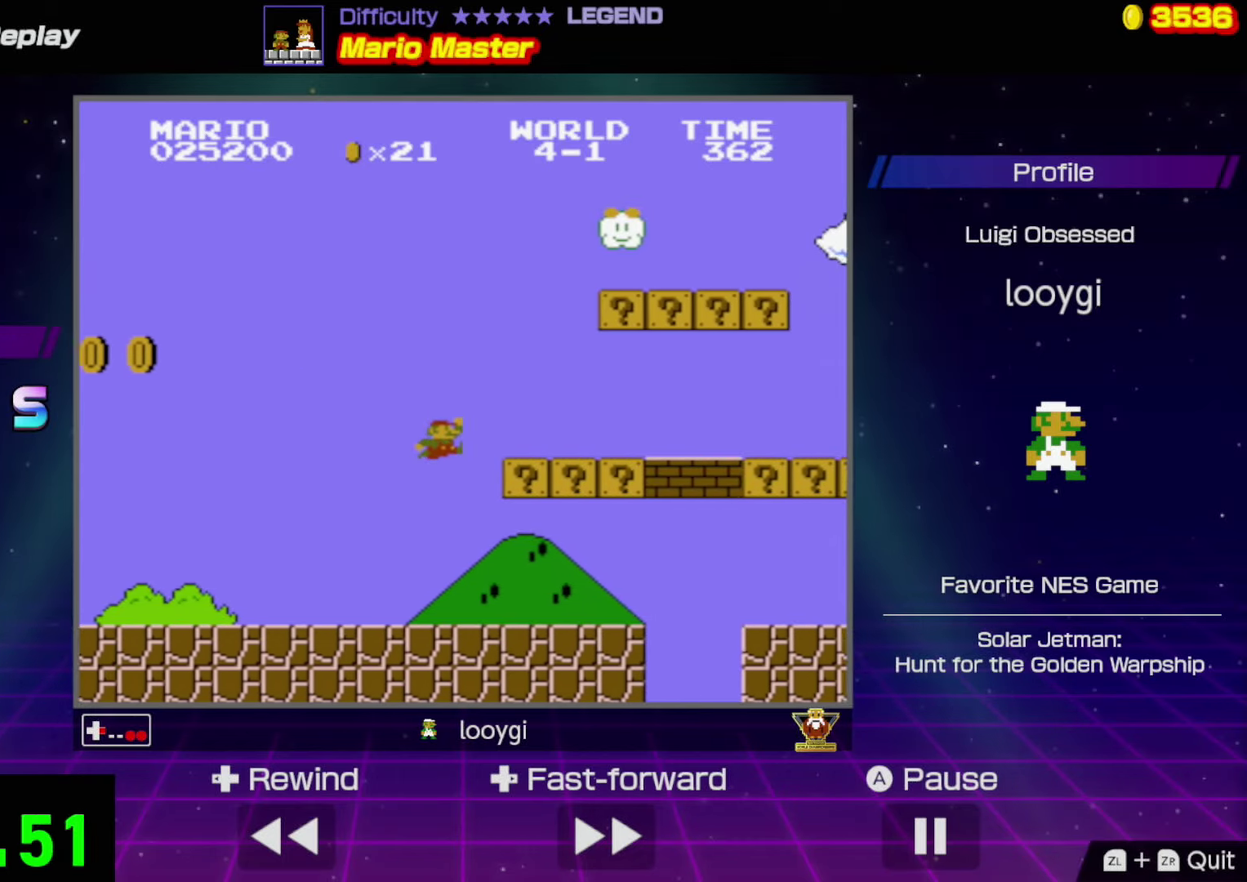
{"buttons": ["B", "DPAD_RIGHT"], "events": [[33, "A", "up"], [266, "A", "down"], [433, "A", "up"]]}
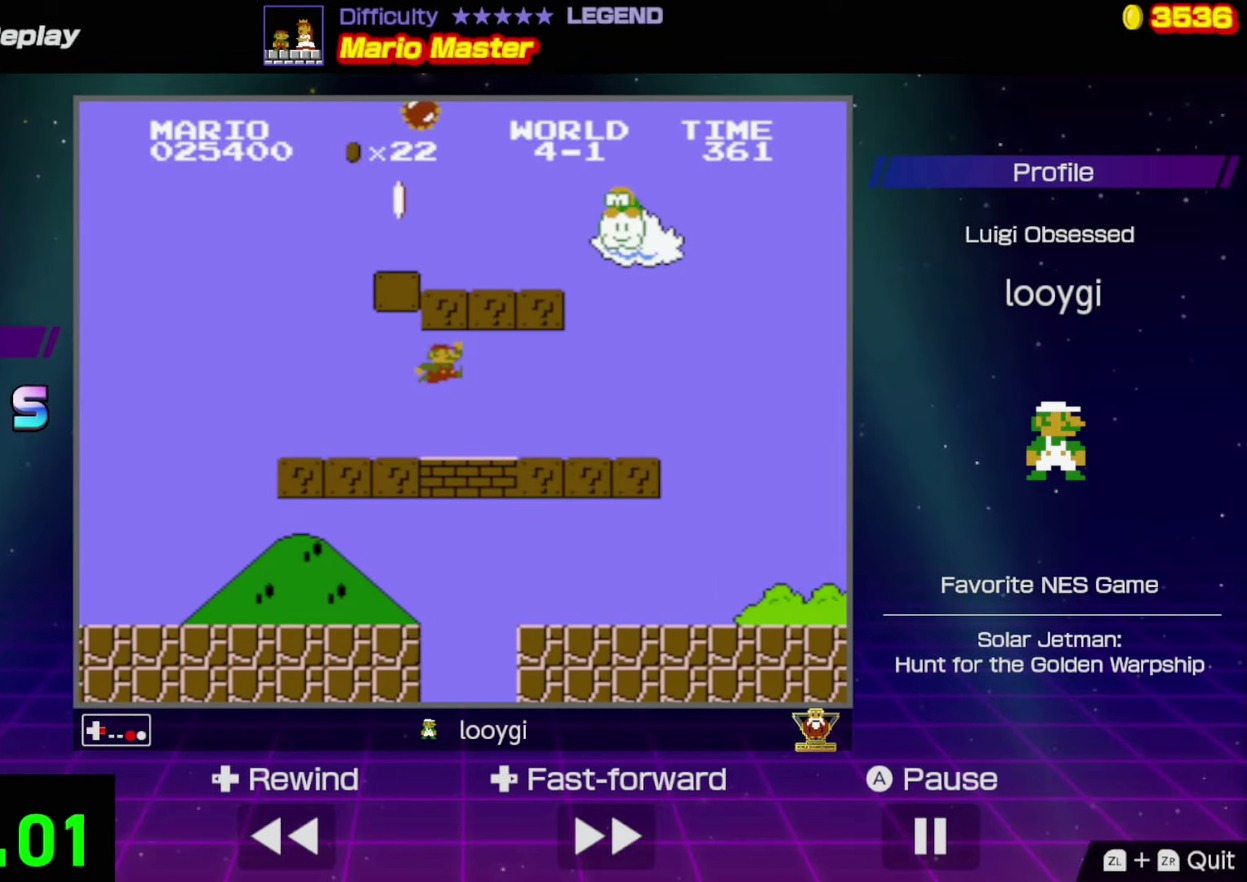
{"buttons": ["B", "DPAD_RIGHT"], "events": []}
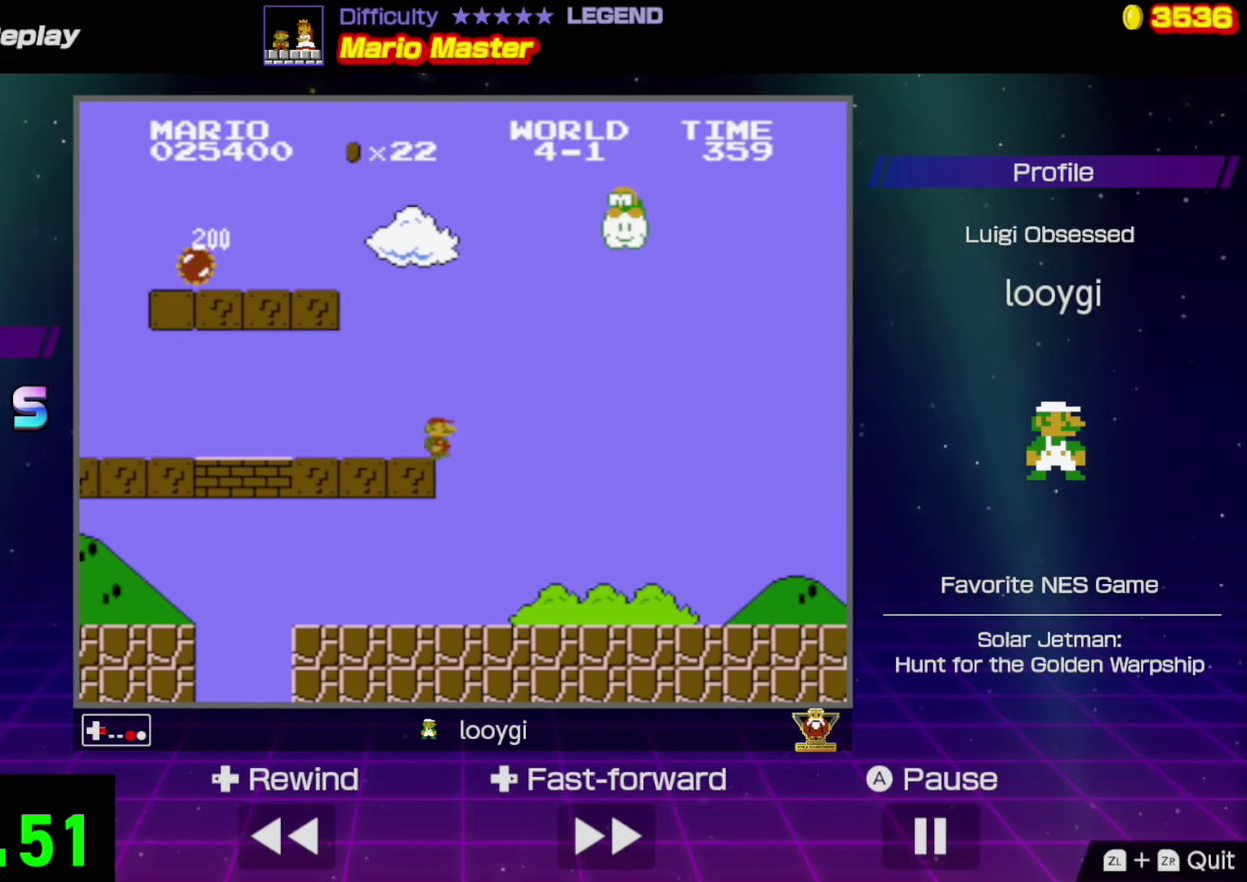
{"buttons": ["B", "DPAD_RIGHT"], "events": []}
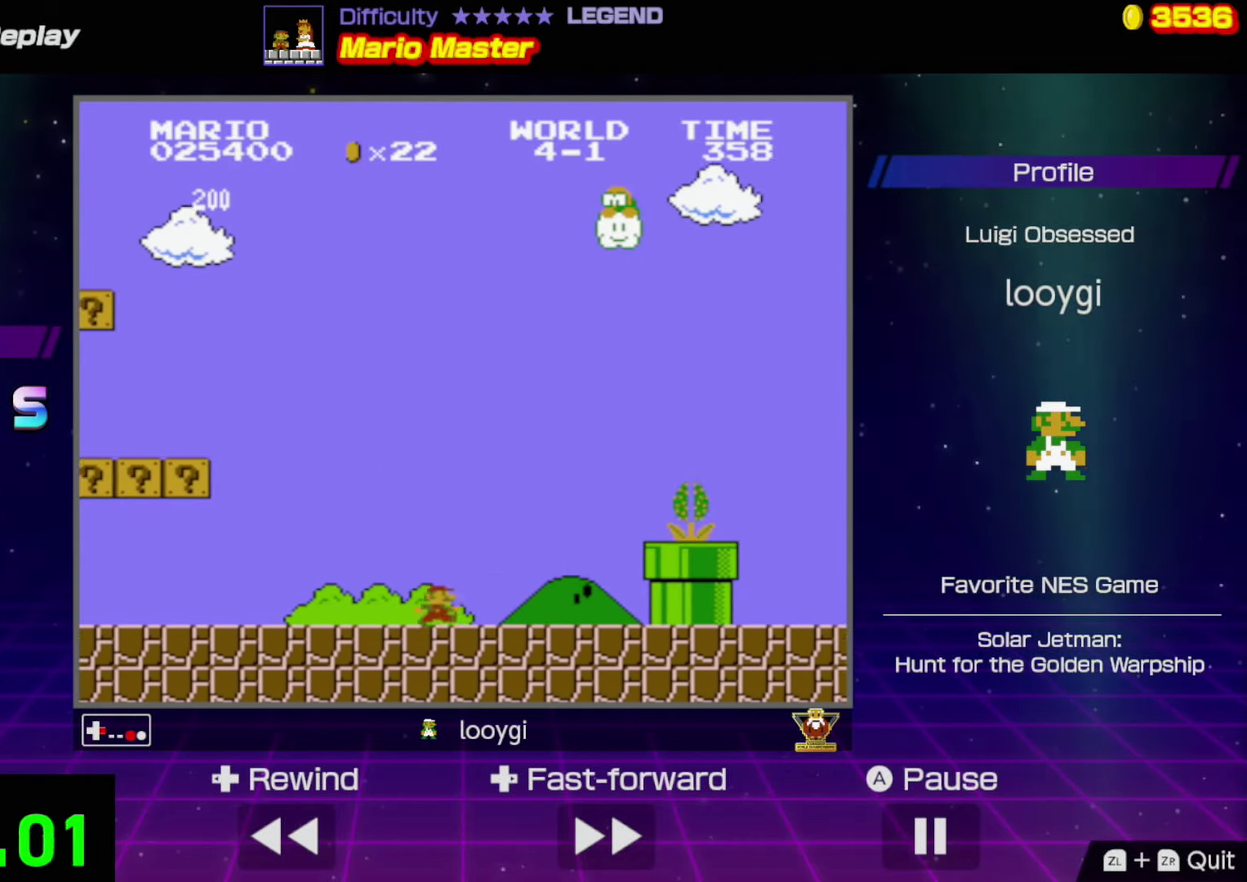
{"buttons": ["B", "DPAD_RIGHT"], "events": [[133, "A", "down"], [416, "A", "up"]]}
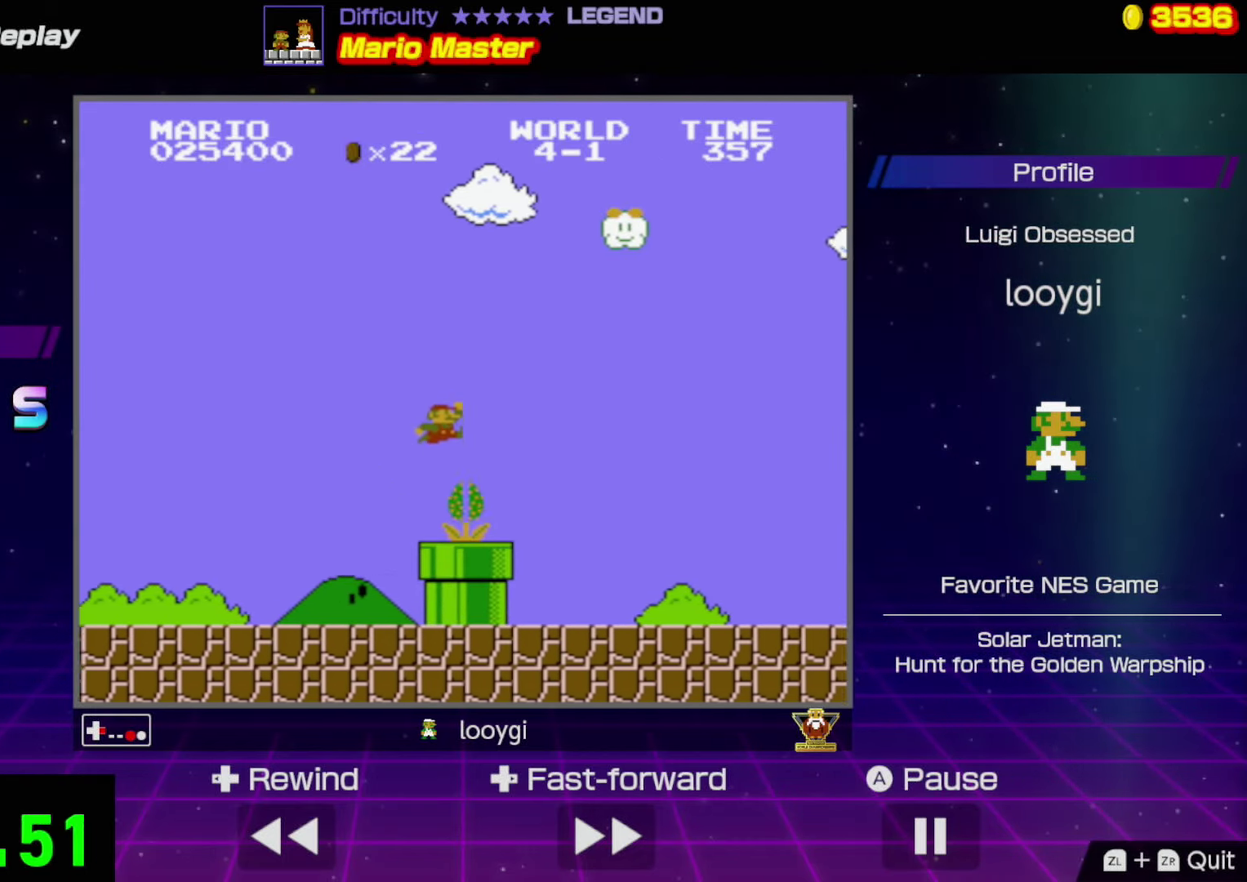
{"buttons": ["B", "DPAD_RIGHT"], "events": []}
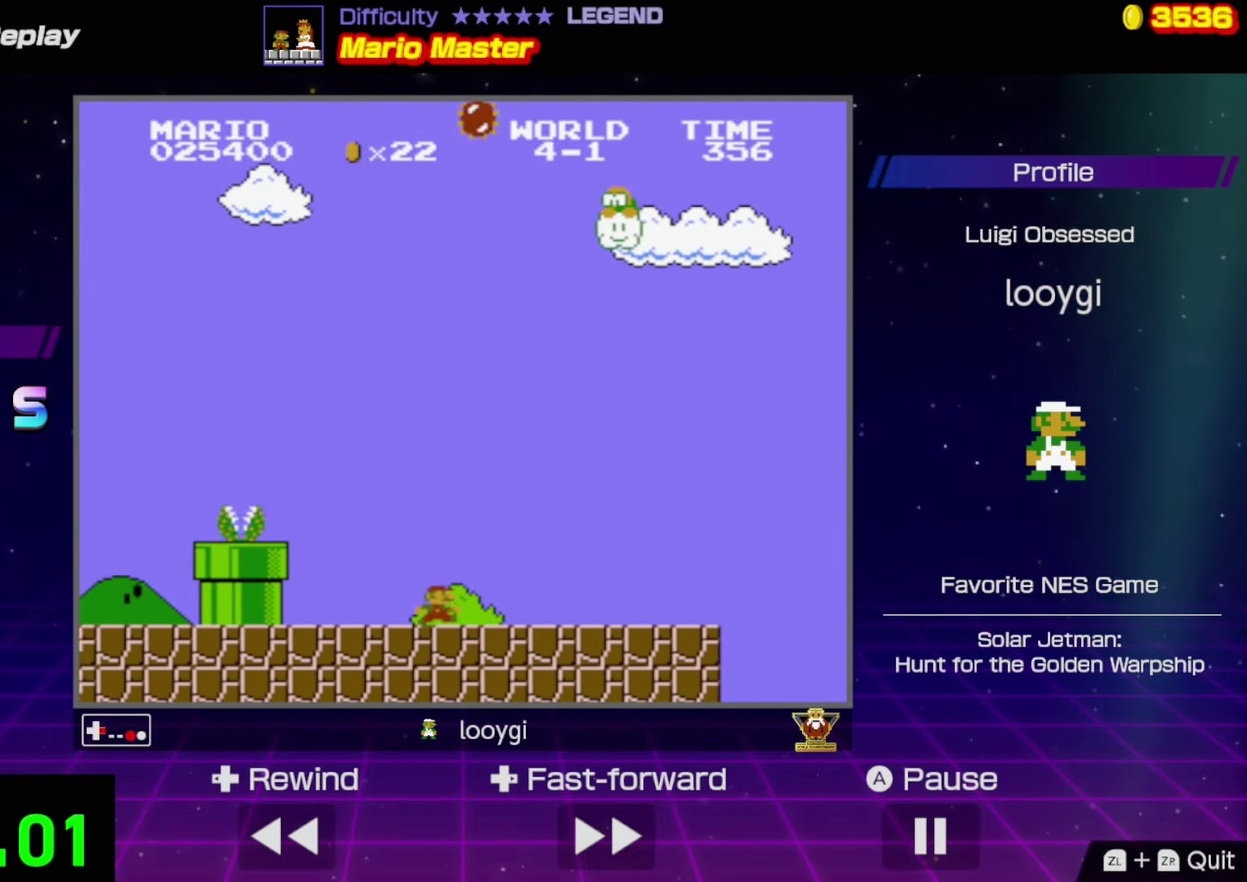
{"buttons": ["A", "B", "DPAD_RIGHT"], "events": [[483, "A", "down"]]}
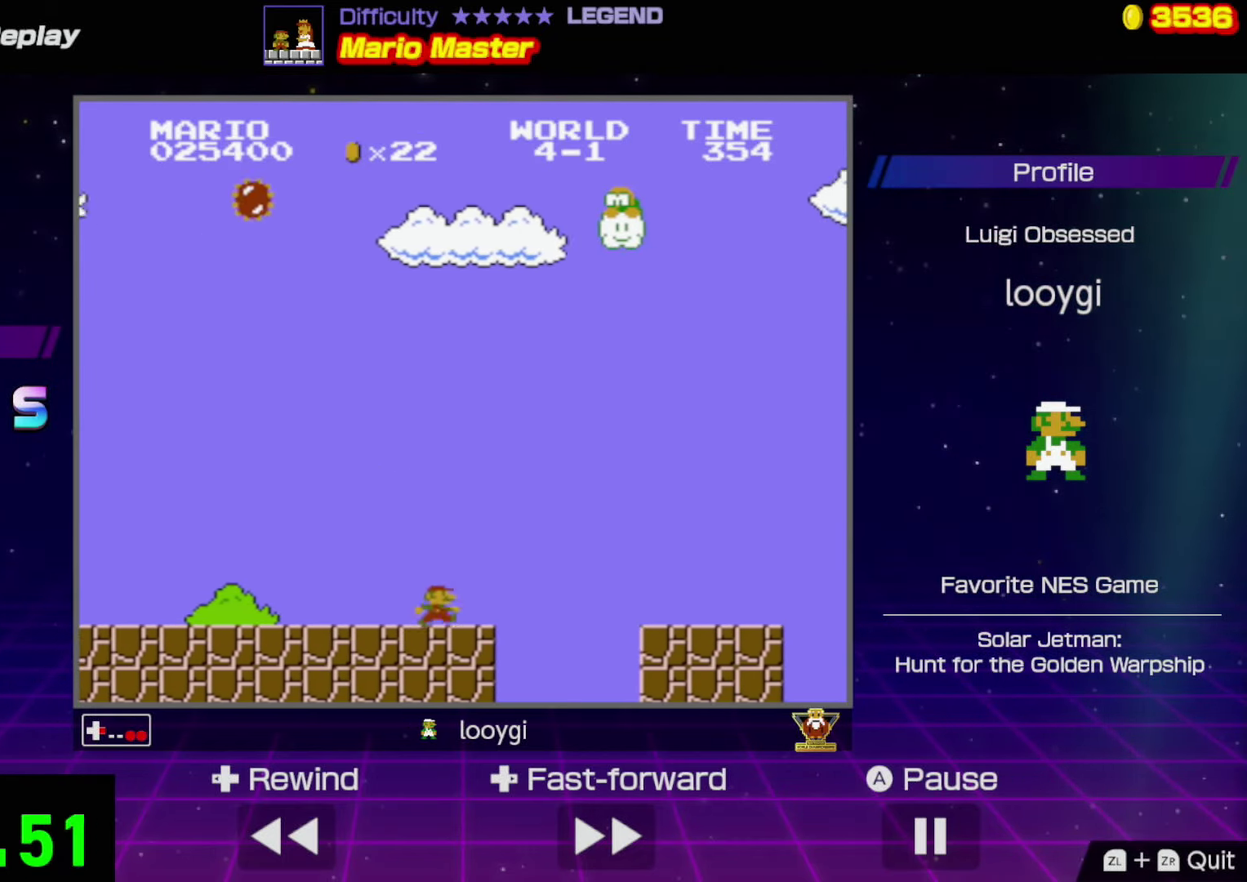
{"buttons": ["B", "DPAD_RIGHT"], "events": [[133, "A", "up"]]}
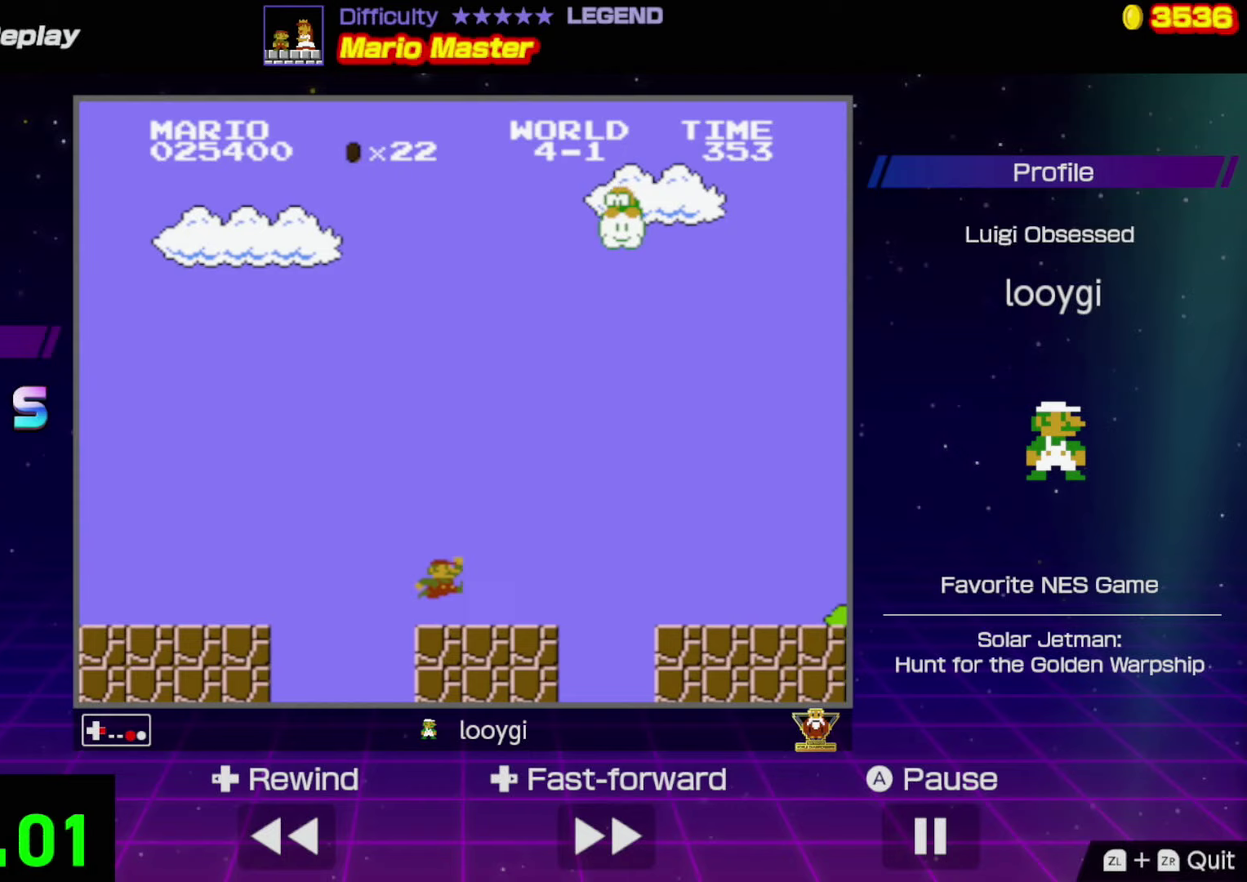
{"buttons": ["B", "DPAD_RIGHT"], "events": [[133, "A", "down"], [283, "A", "up"]]}
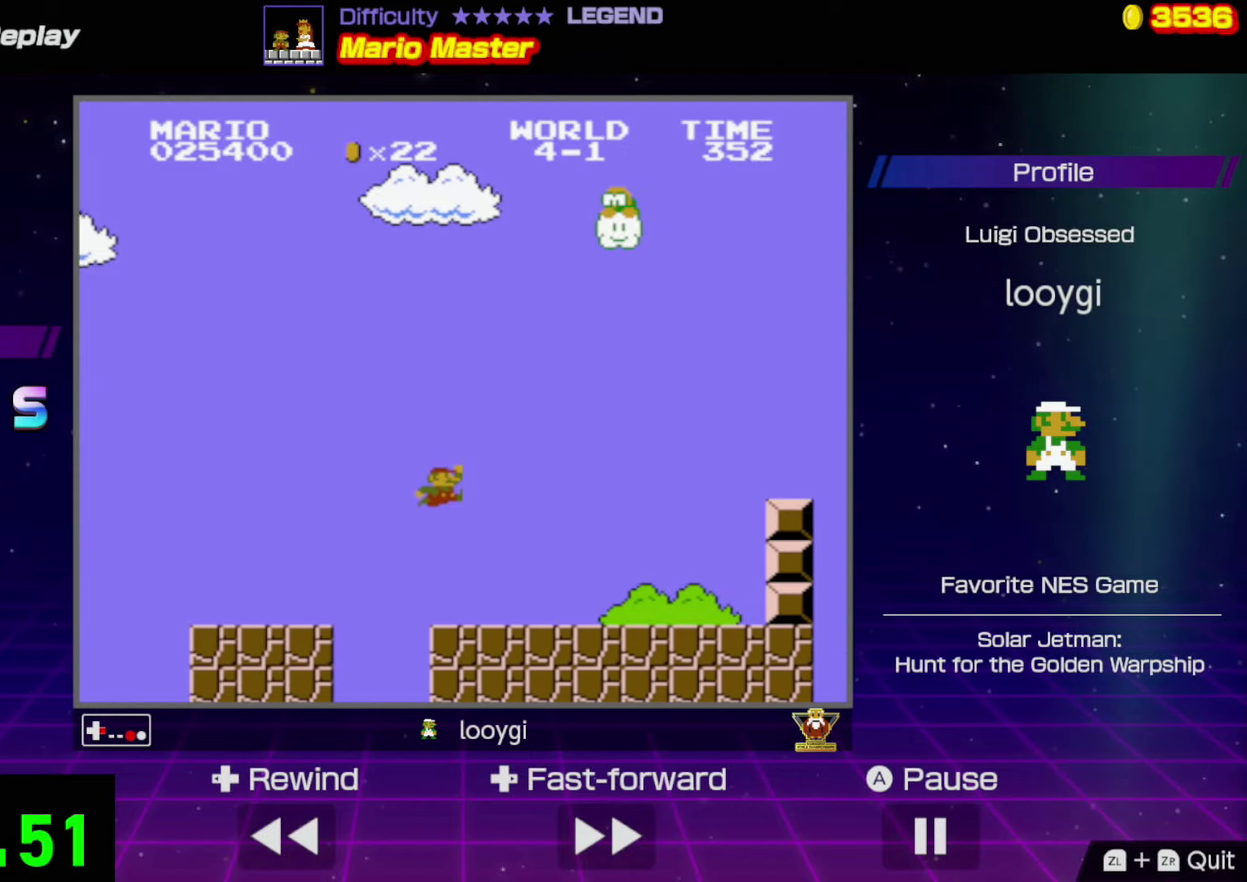
{"buttons": ["A", "B", "DPAD_RIGHT"], "events": [[300, "A", "down"]]}
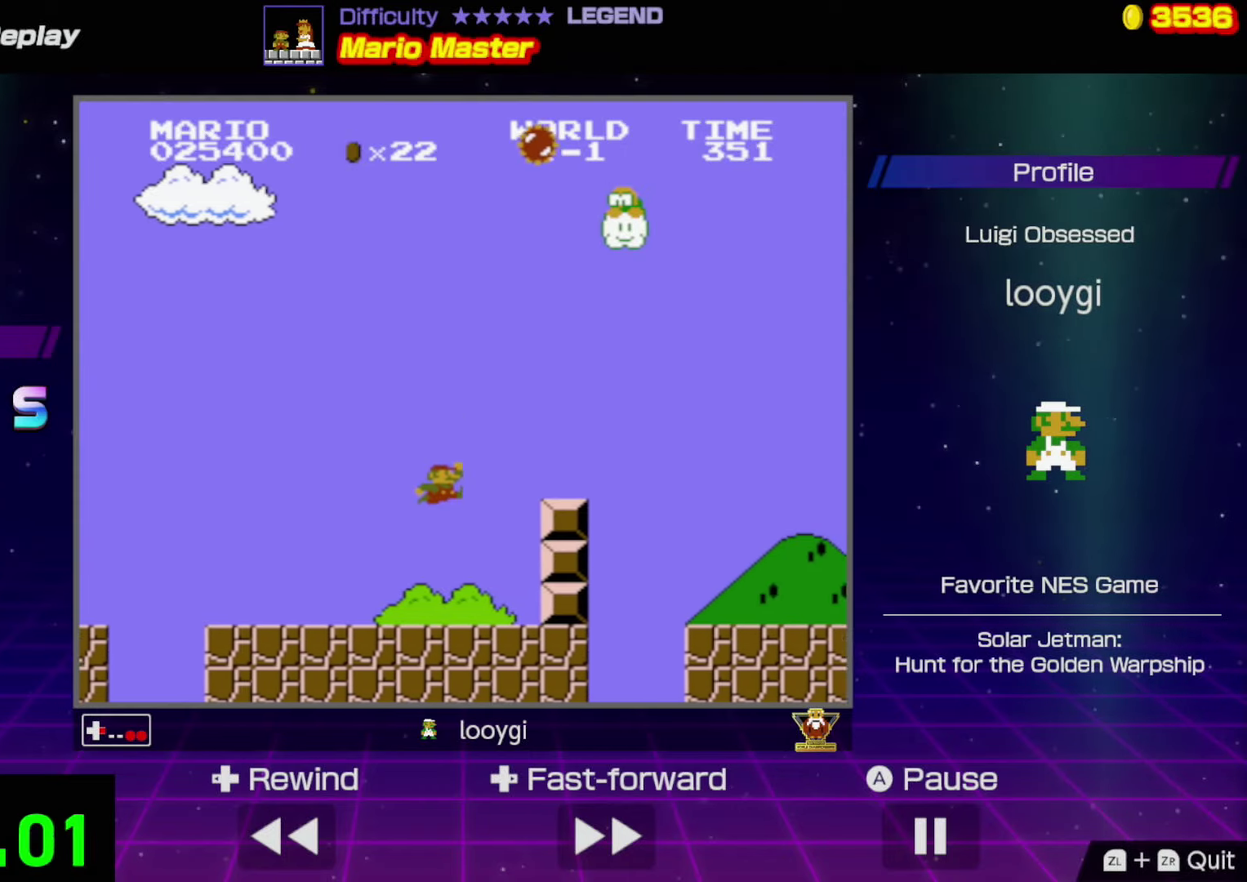
{"buttons": ["B", "DPAD_RIGHT"], "events": [[33, "A", "up"]]}
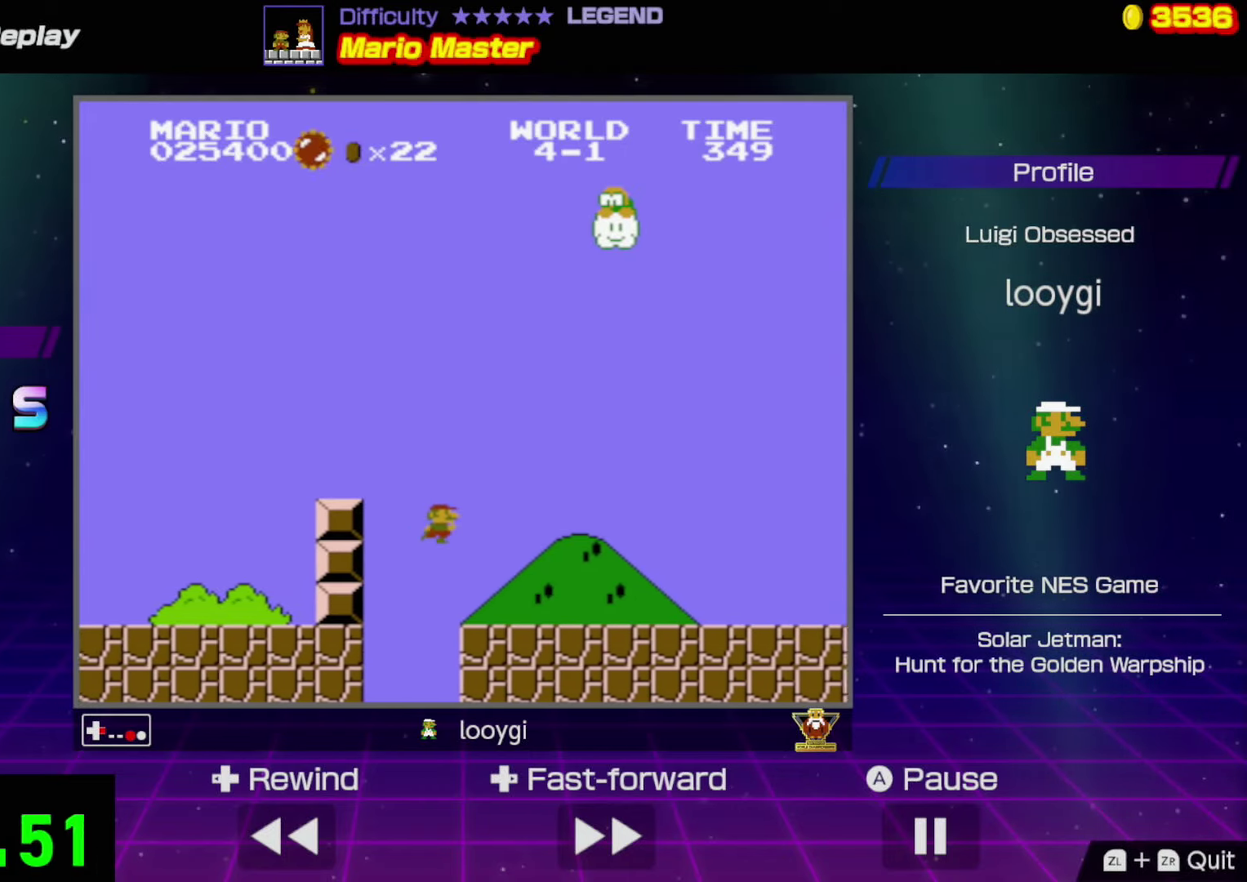
{"buttons": ["B", "DPAD_RIGHT"], "events": []}
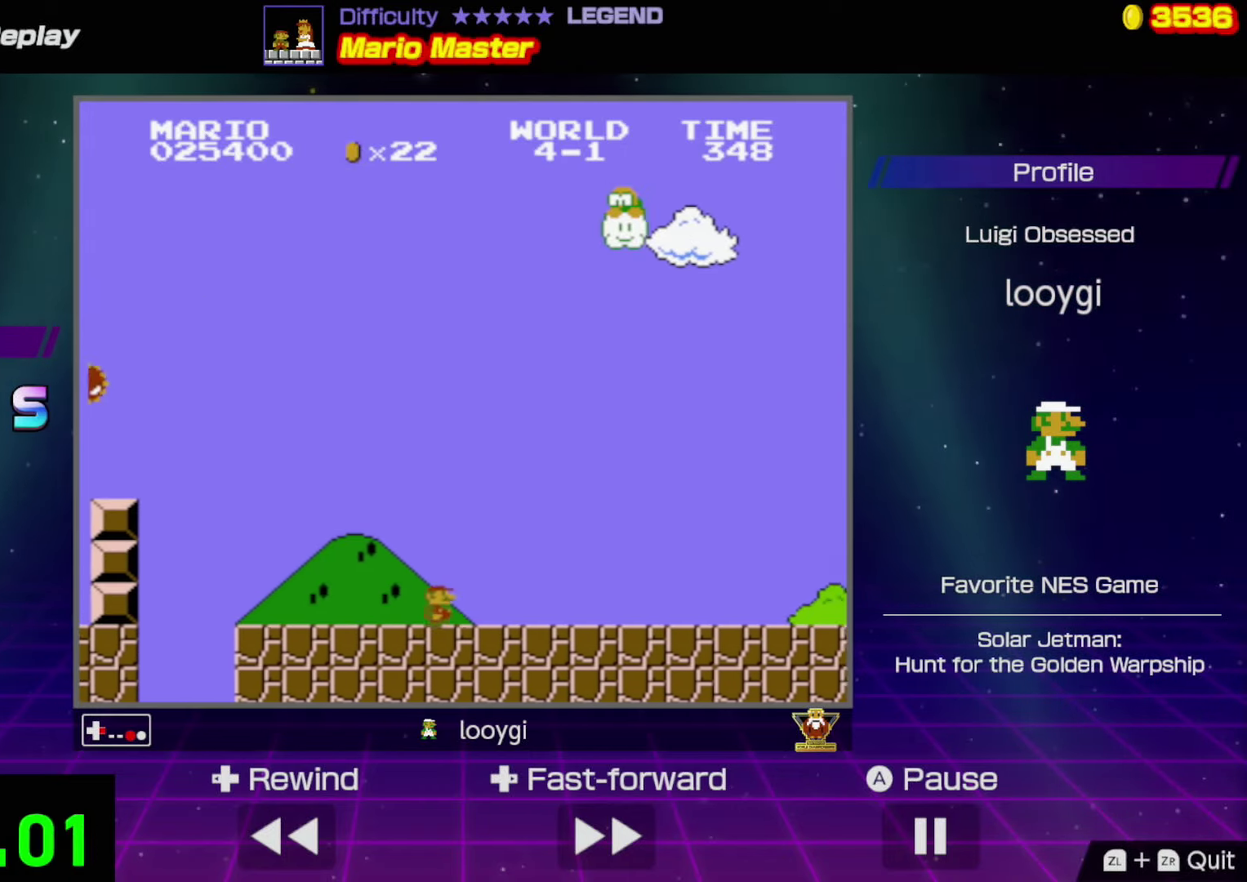
{"buttons": ["B", "DPAD_RIGHT"], "events": []}
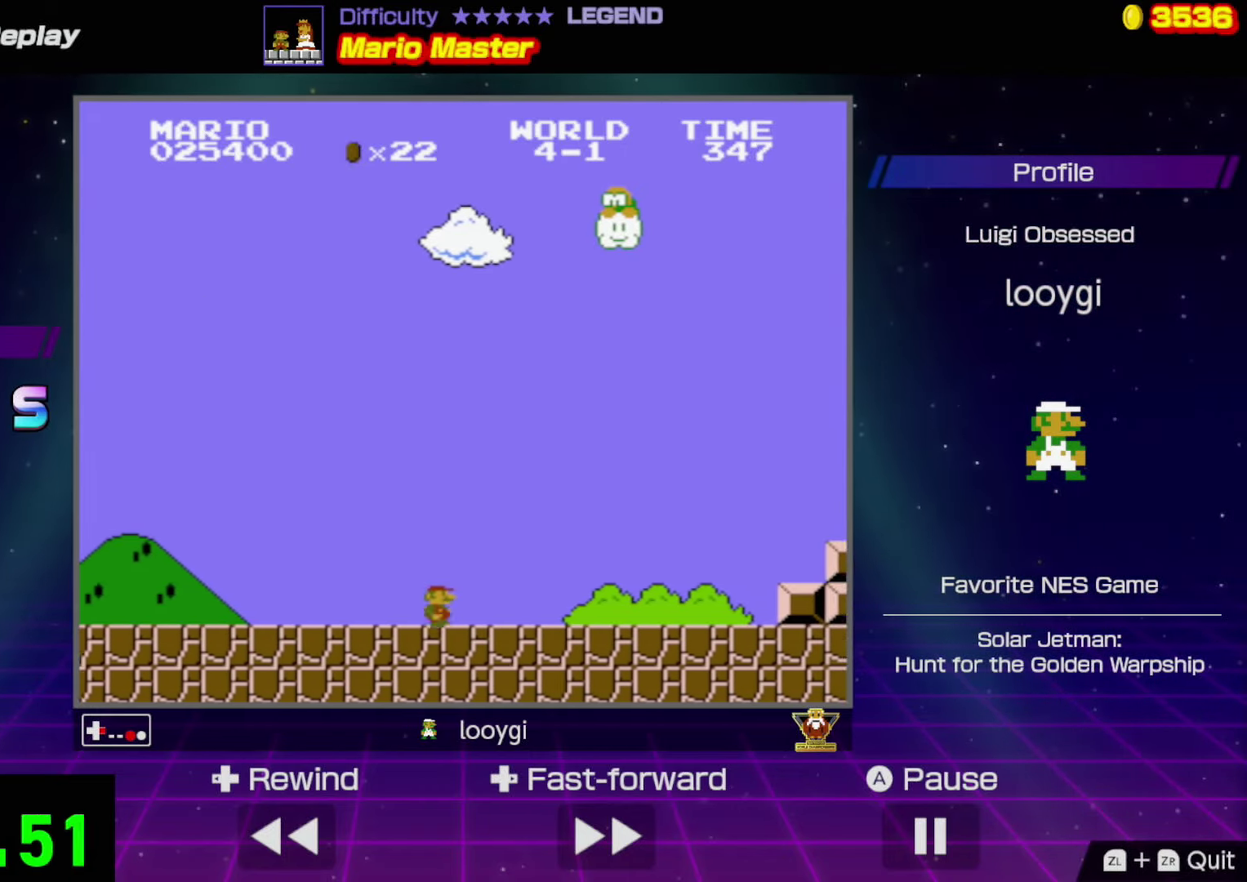
{"buttons": ["B", "DPAD_RIGHT"], "events": []}
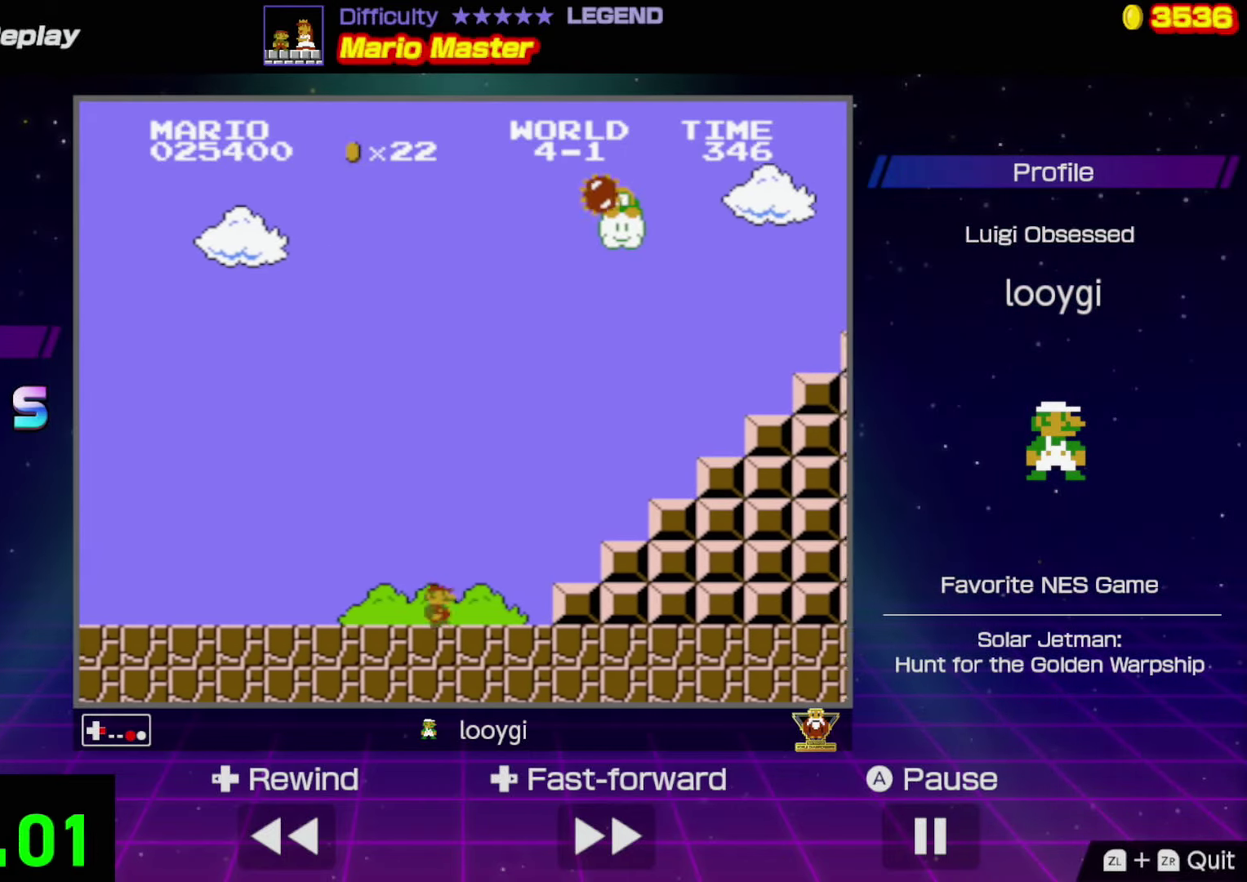
{"buttons": ["B", "DPAD_RIGHT"], "events": [[17, "A", "down"], [350, "A", "up"]]}
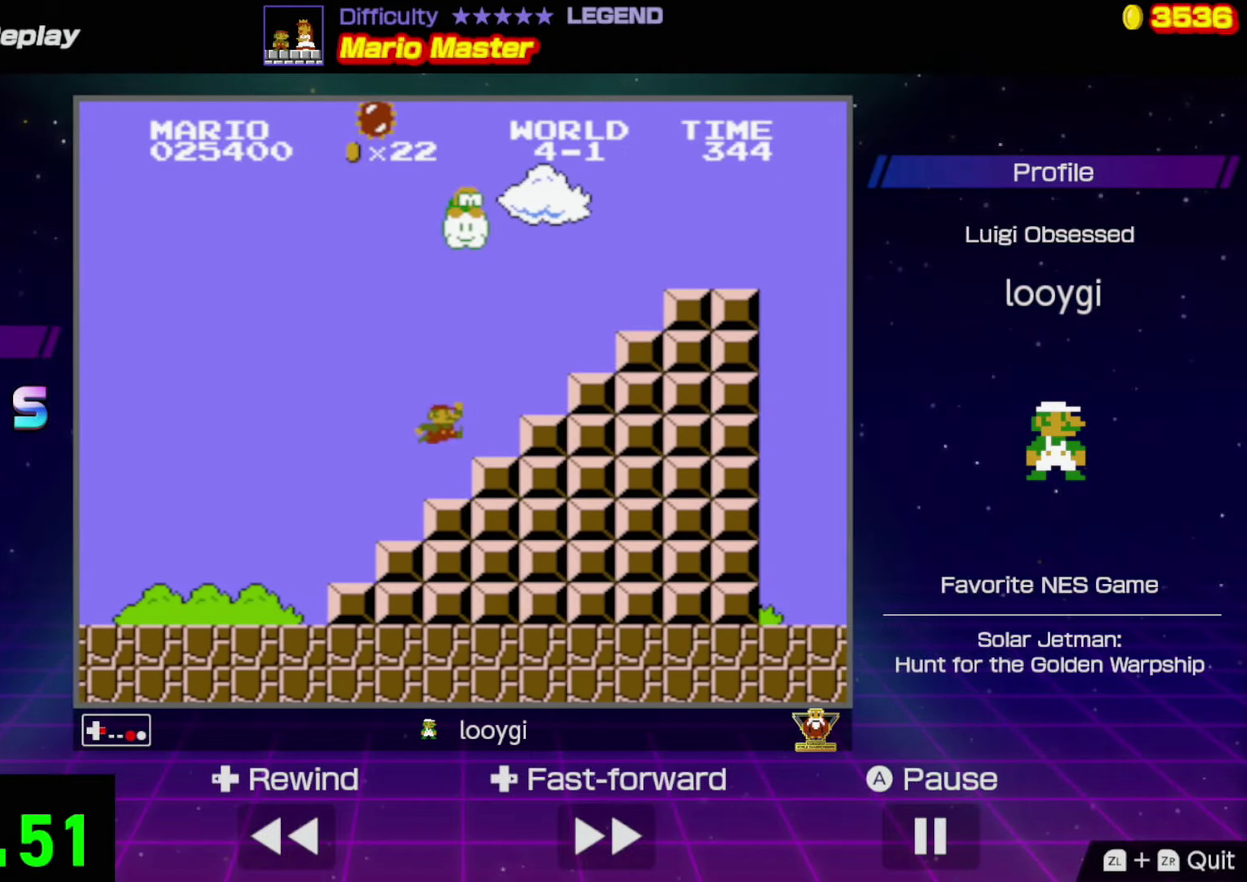
{"buttons": ["B", "DPAD_RIGHT"], "events": [[83, "A", "down"], [483, "A", "up"]]}
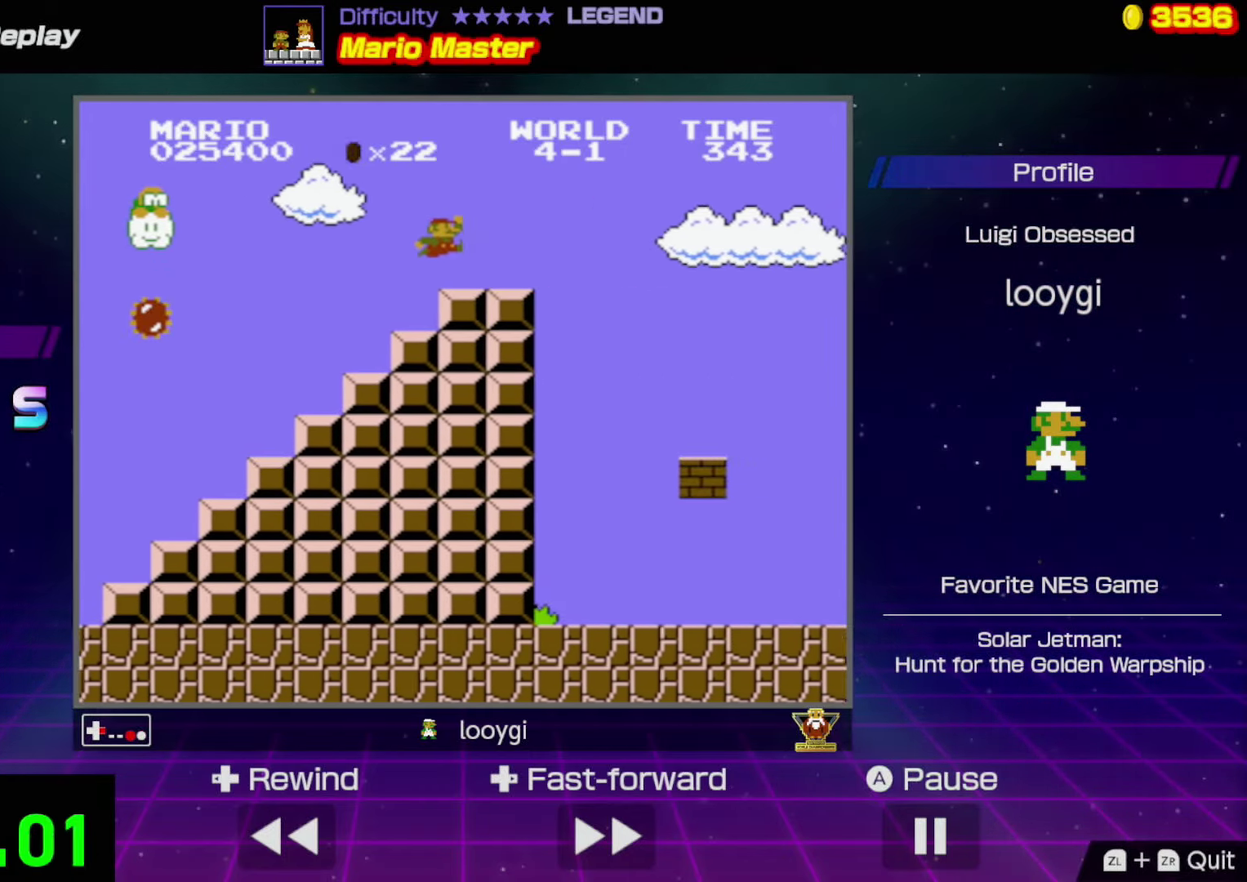
{"buttons": ["B", "DPAD_RIGHT"], "events": []}
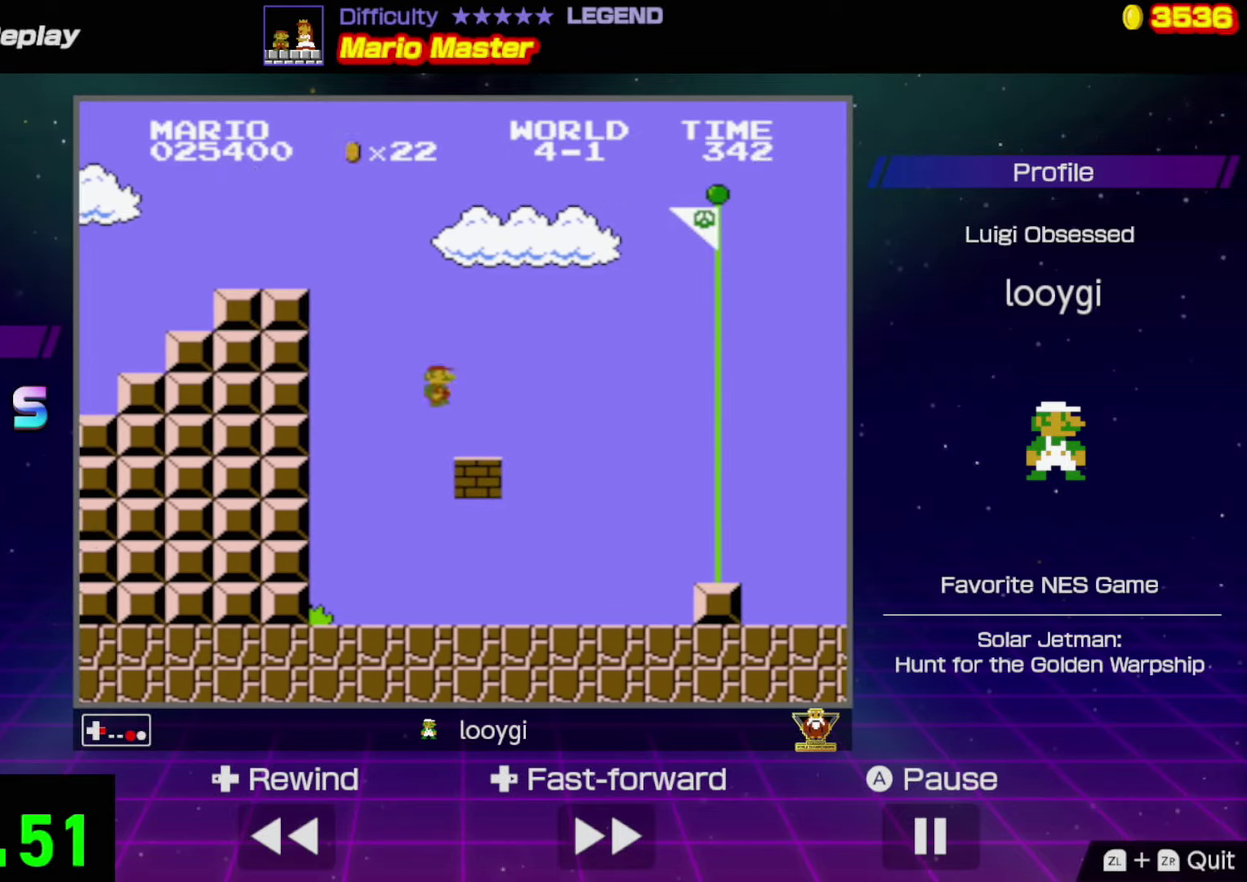
{"buttons": ["B", "DPAD_RIGHT"], "events": [[100, "A", "down"], [150, "A", "up"]]}
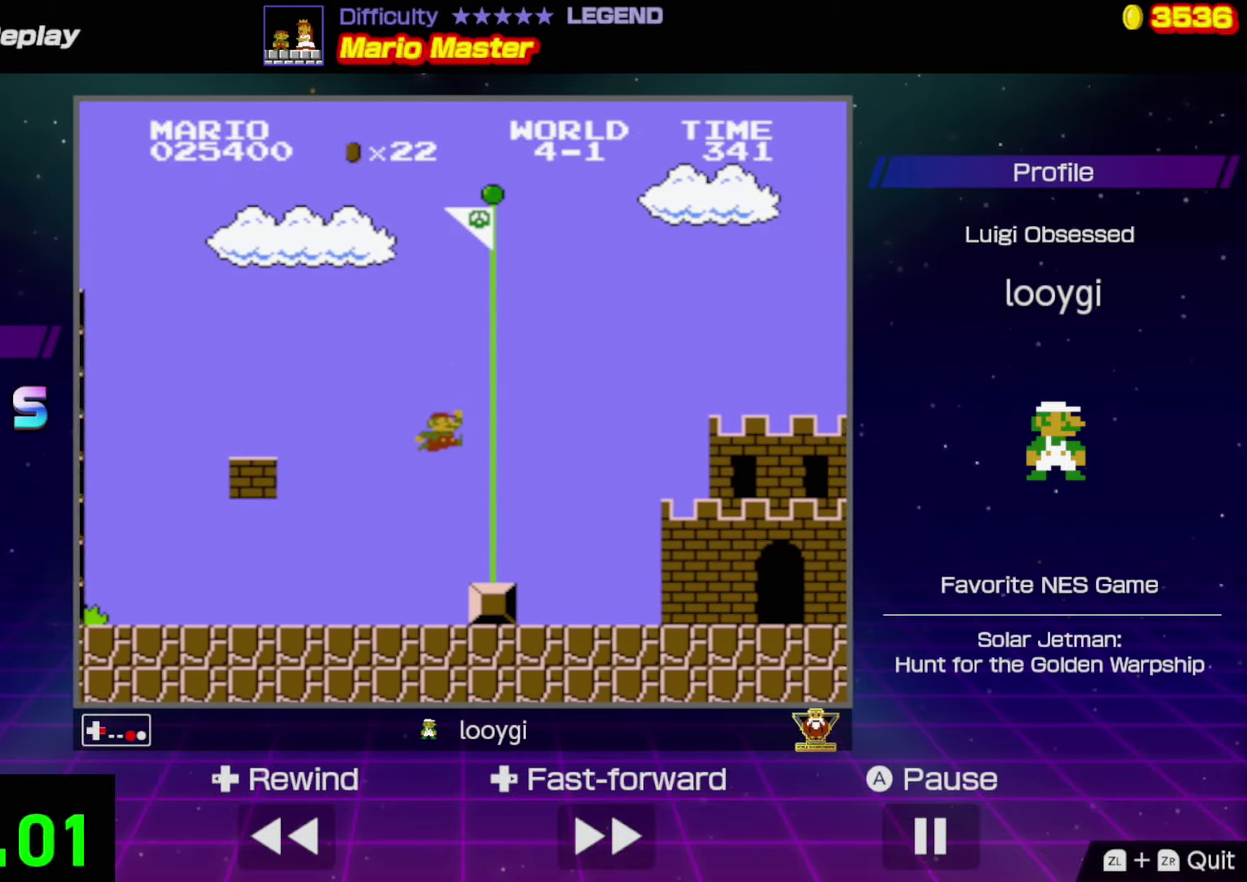
{"buttons": [], "events": [[317, "B", "up"], [400, "DPAD_RIGHT", "up"]]}